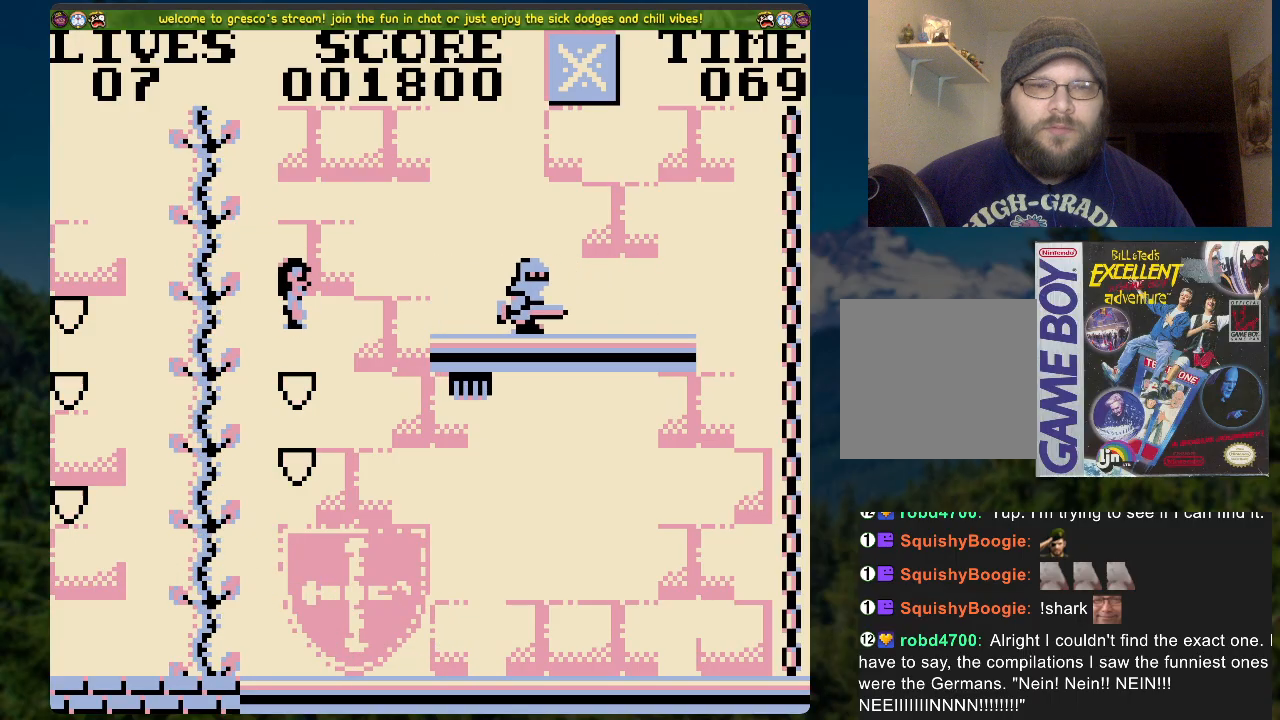
Gameplay with a controller (Xbox layout); each line is a JSON object with the inputs held at the frame after it. "events" lists button and stick changes between this image and that frame as [ms after this image, input, new state], when the widget could be followed in between.
{"buttons": [], "left_stick": "center", "right_stick": "center", "events": [[67, "DPAD_LEFT", "up"], [151, "DPAD_RIGHT", "down"], [435, "DPAD_RIGHT", "up"]]}
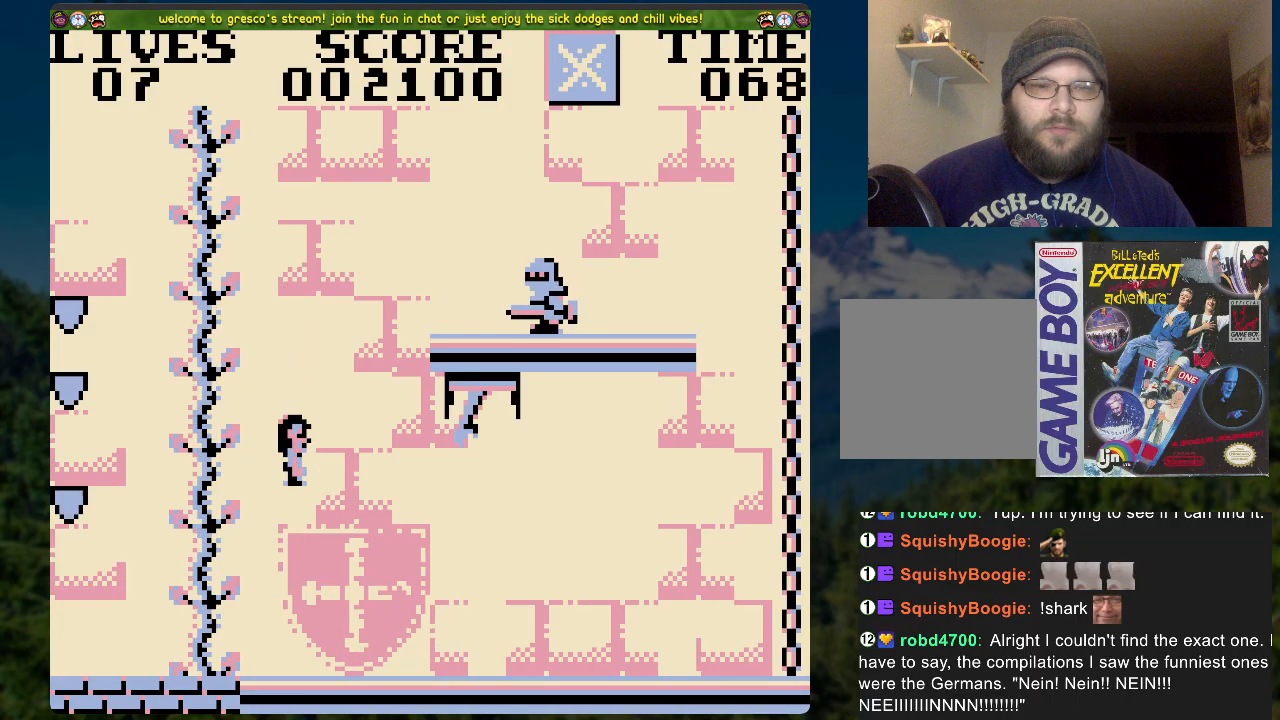
{"buttons": ["A", "DPAD_LEFT"], "left_stick": "center", "right_stick": "center", "events": [[34, "DPAD_LEFT", "down"], [285, "A", "down"]]}
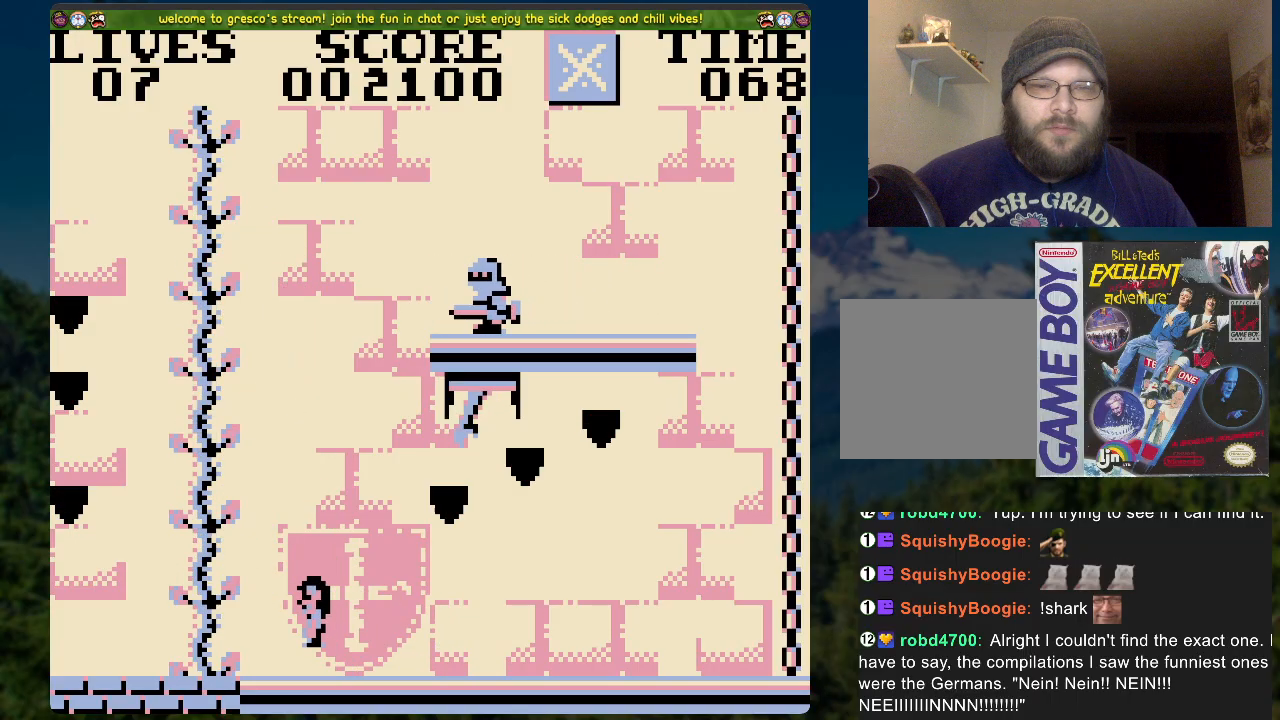
{"buttons": ["DPAD_UP"], "left_stick": "center", "right_stick": "center", "events": [[67, "DPAD_LEFT", "up"], [67, "DPAD_UP", "down"], [134, "A", "up"]]}
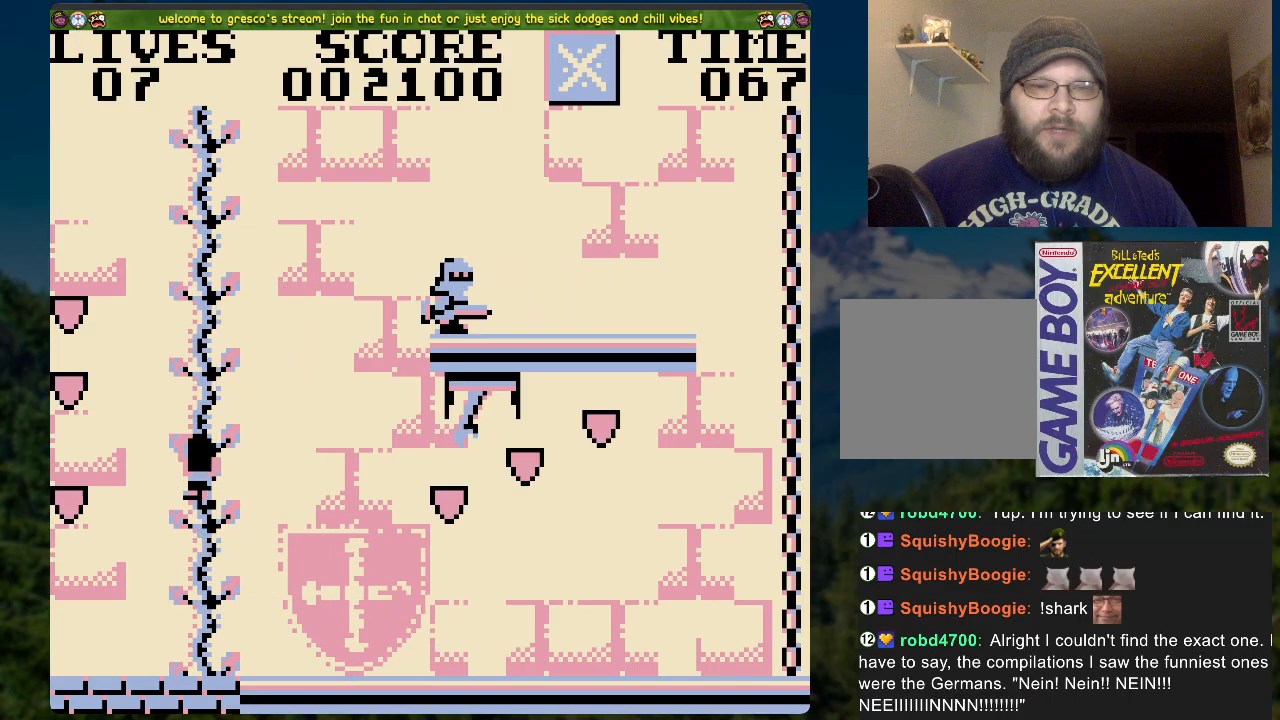
{"buttons": ["DPAD_UP"], "left_stick": "center", "right_stick": "center", "events": []}
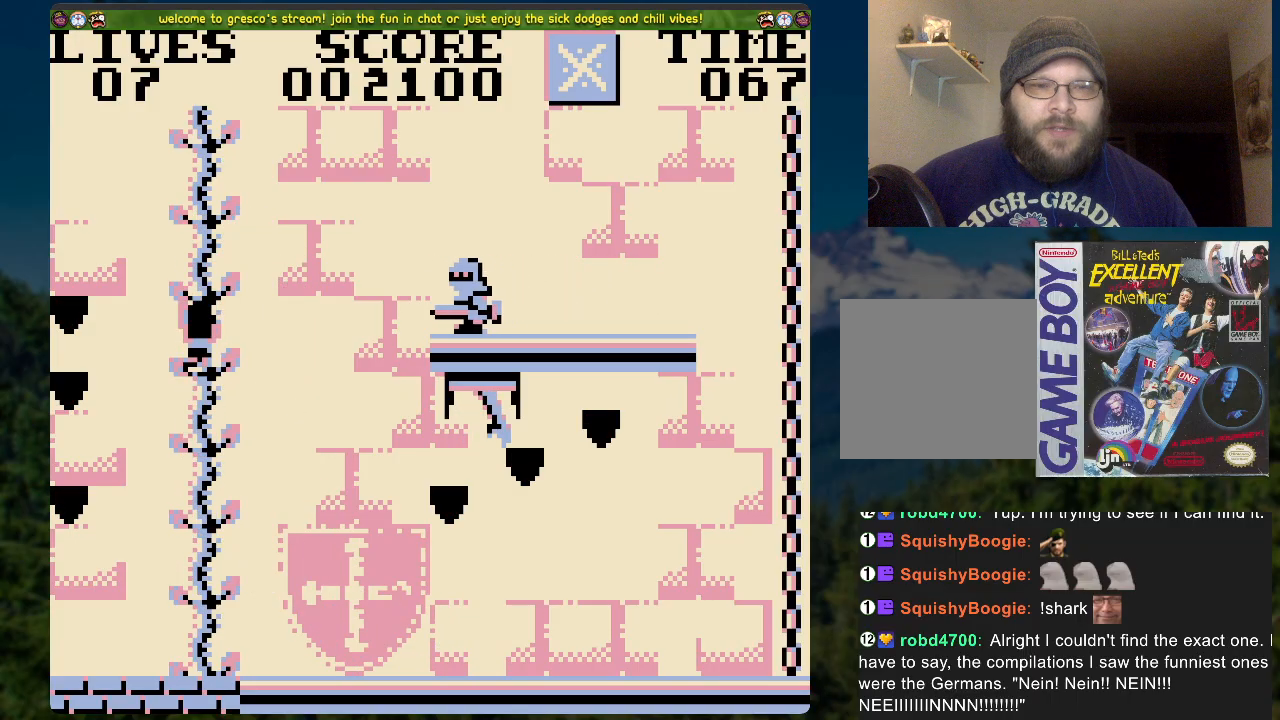
{"buttons": ["DPAD_UP"], "left_stick": "center", "right_stick": "center", "events": []}
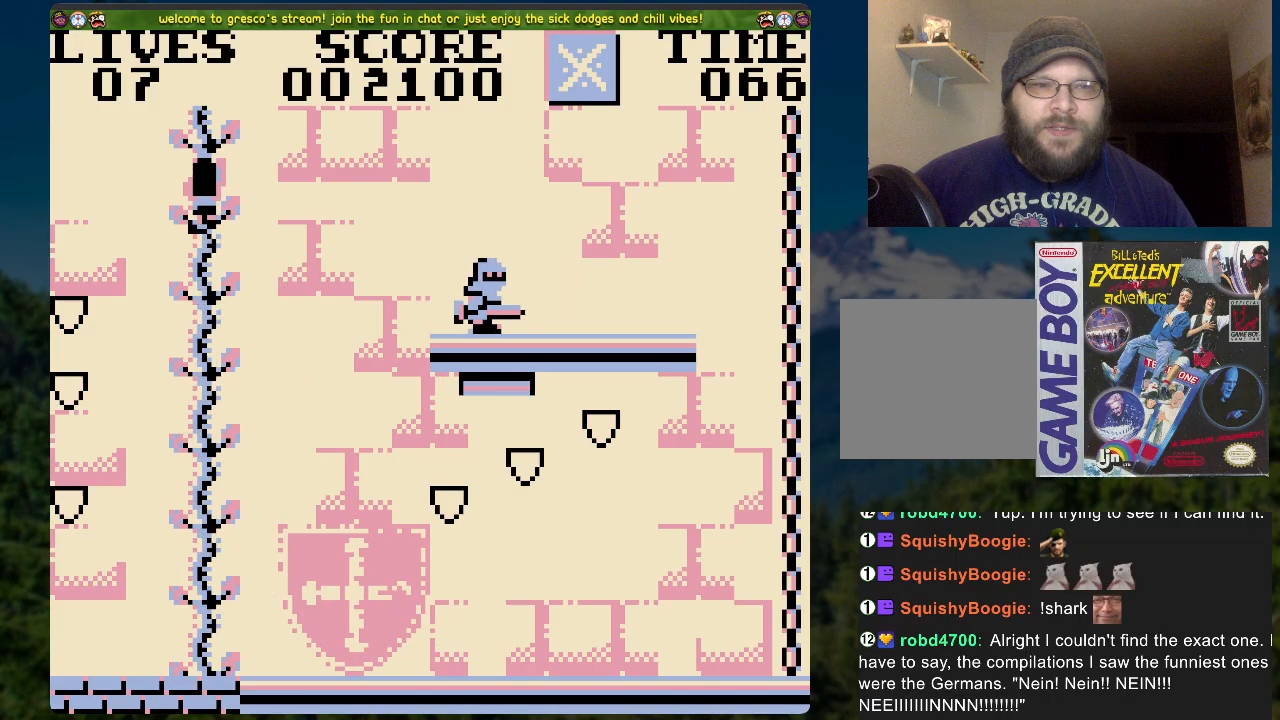
{"buttons": ["DPAD_UP"], "left_stick": "center", "right_stick": "center", "events": []}
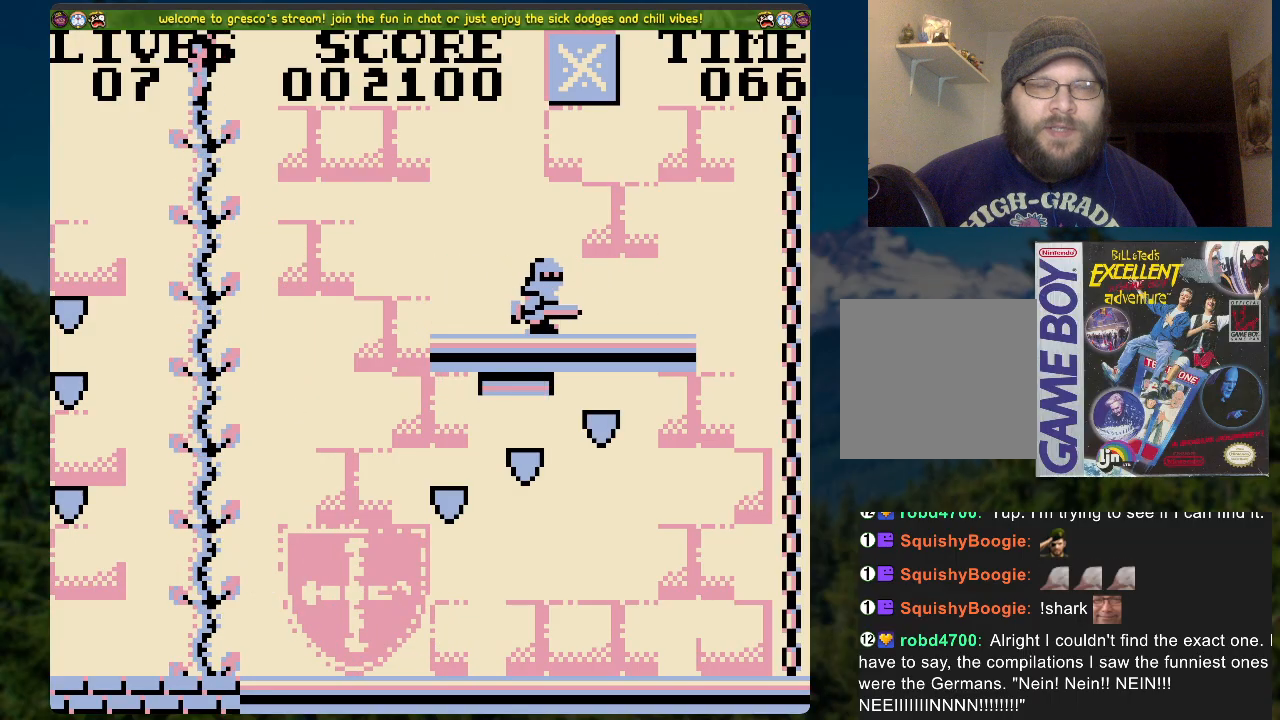
{"buttons": ["DPAD_DOWN"], "left_stick": "center", "right_stick": "center", "events": [[50, "DPAD_UP", "up"], [285, "DPAD_DOWN", "down"]]}
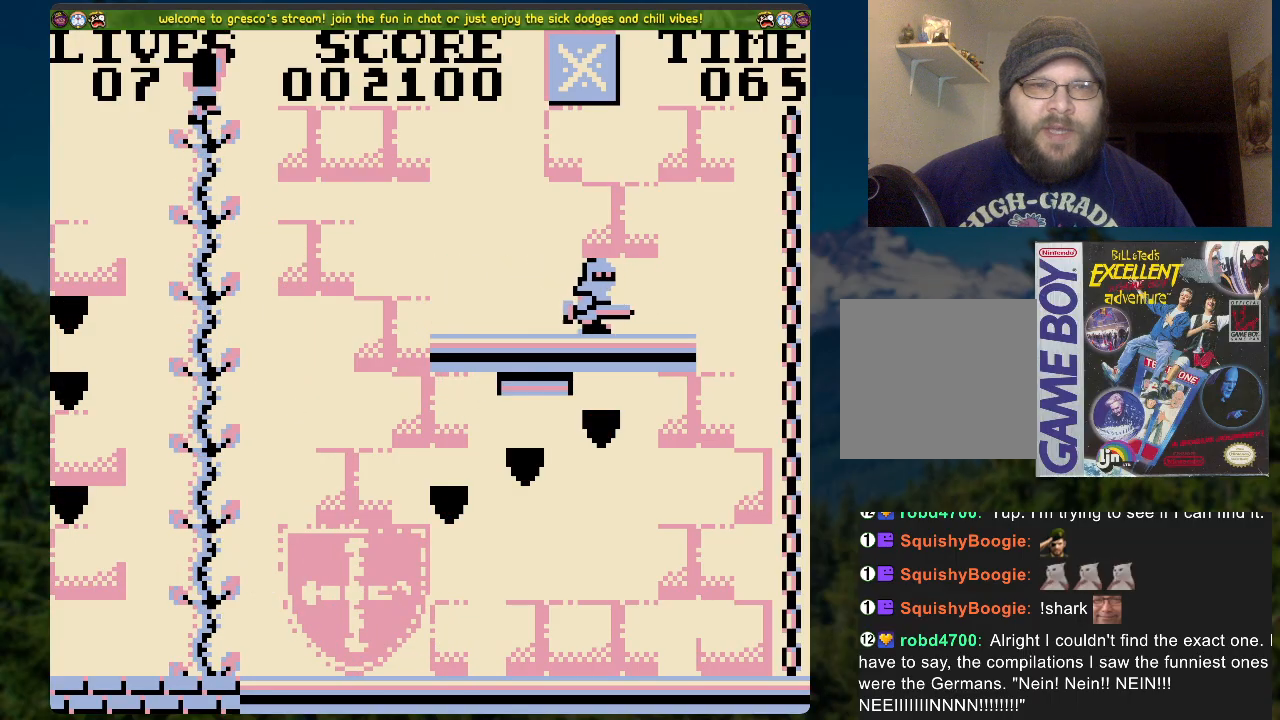
{"buttons": ["DPAD_DOWN"], "left_stick": "center", "right_stick": "center", "events": []}
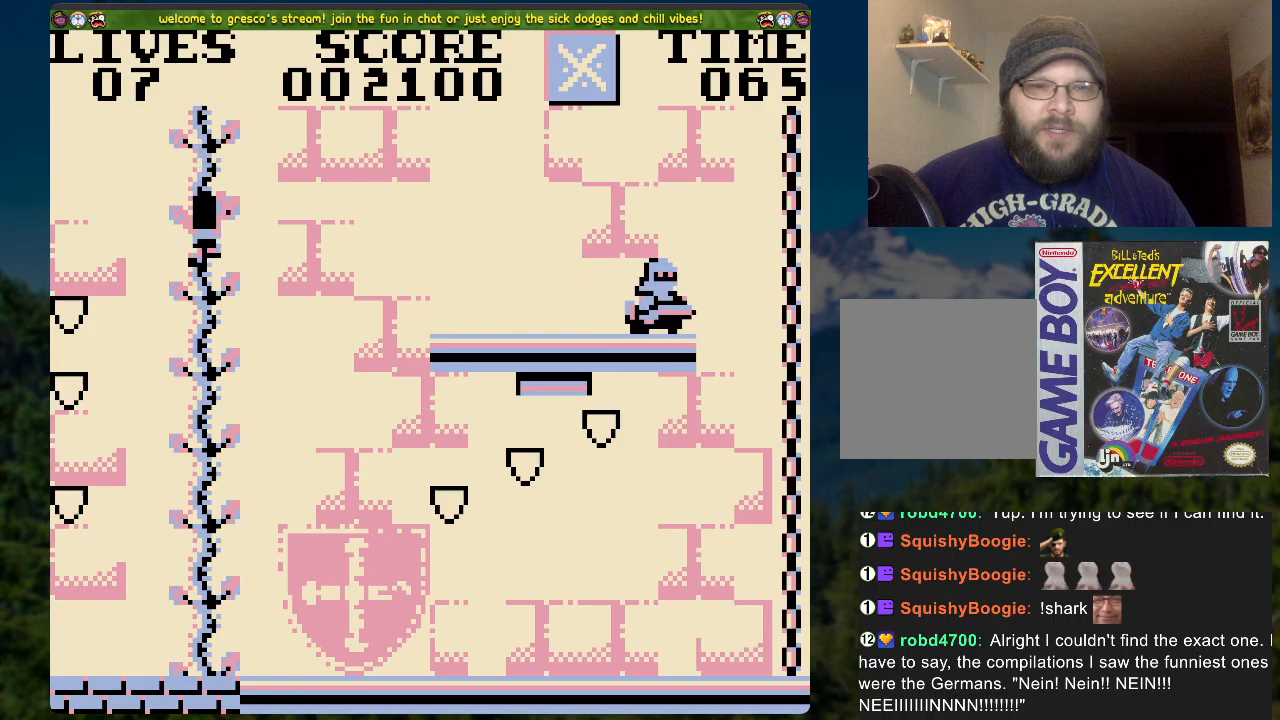
{"buttons": [], "left_stick": "center", "right_stick": "center", "events": [[452, "DPAD_DOWN", "up"]]}
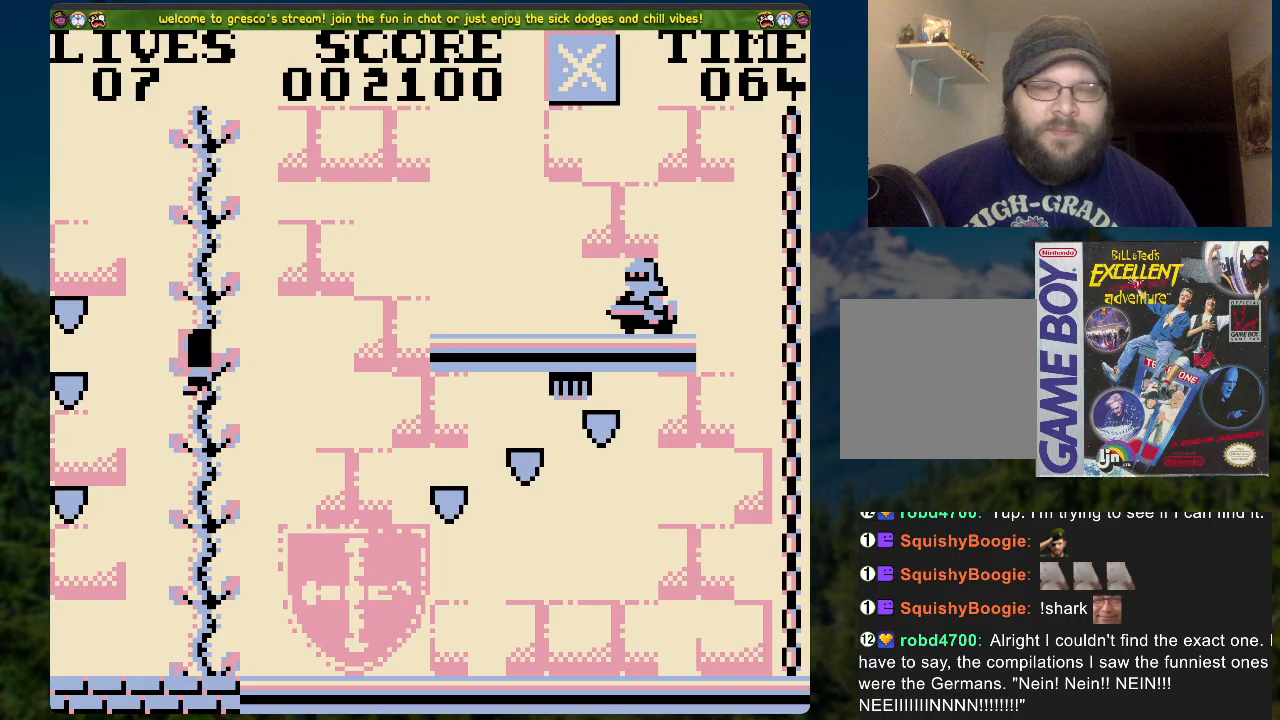
{"buttons": [], "left_stick": "center", "right_stick": "center", "events": [[168, "DPAD_UP", "down"], [268, "DPAD_UP", "up"]]}
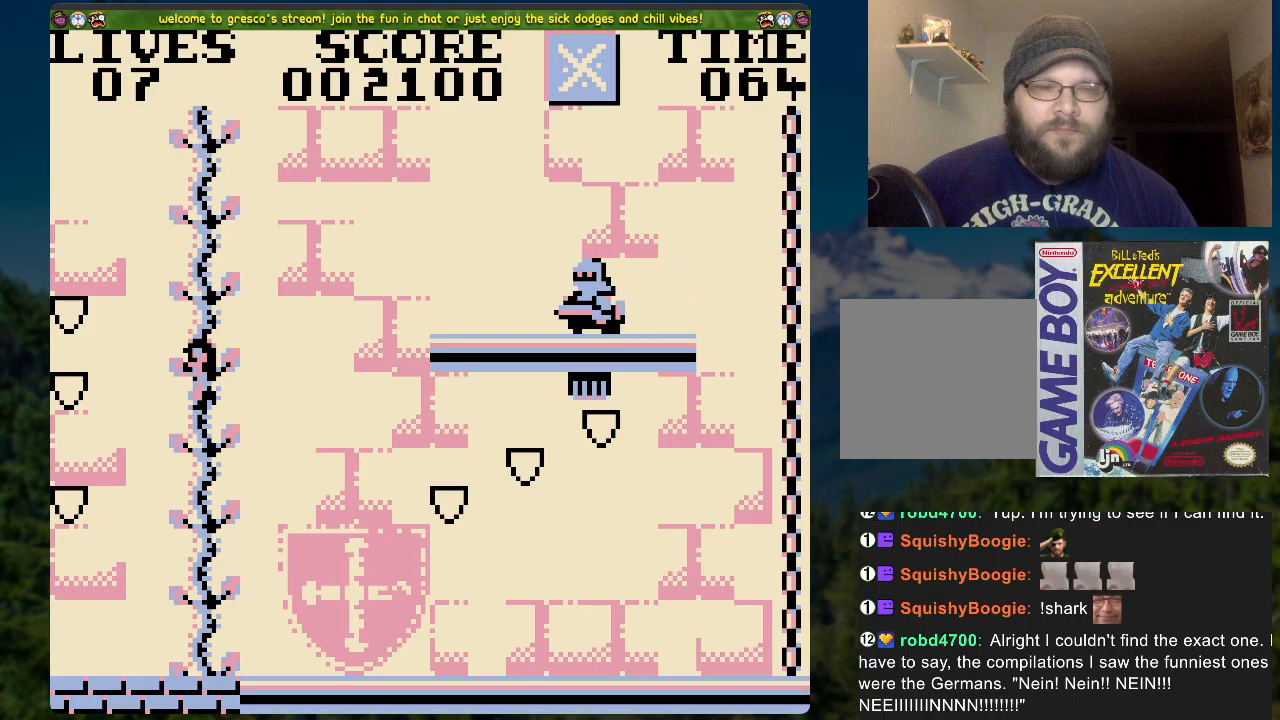
{"buttons": [], "left_stick": "center", "right_stick": "center", "events": []}
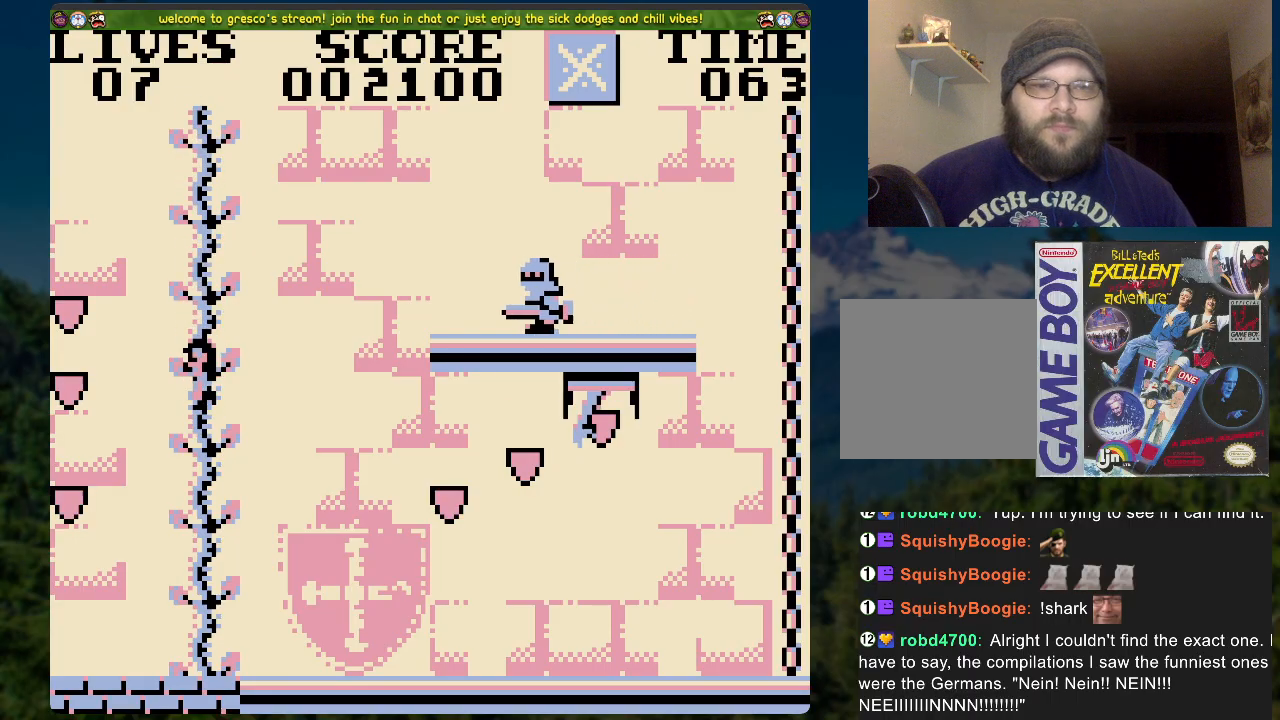
{"buttons": [], "left_stick": "center", "right_stick": "center", "events": []}
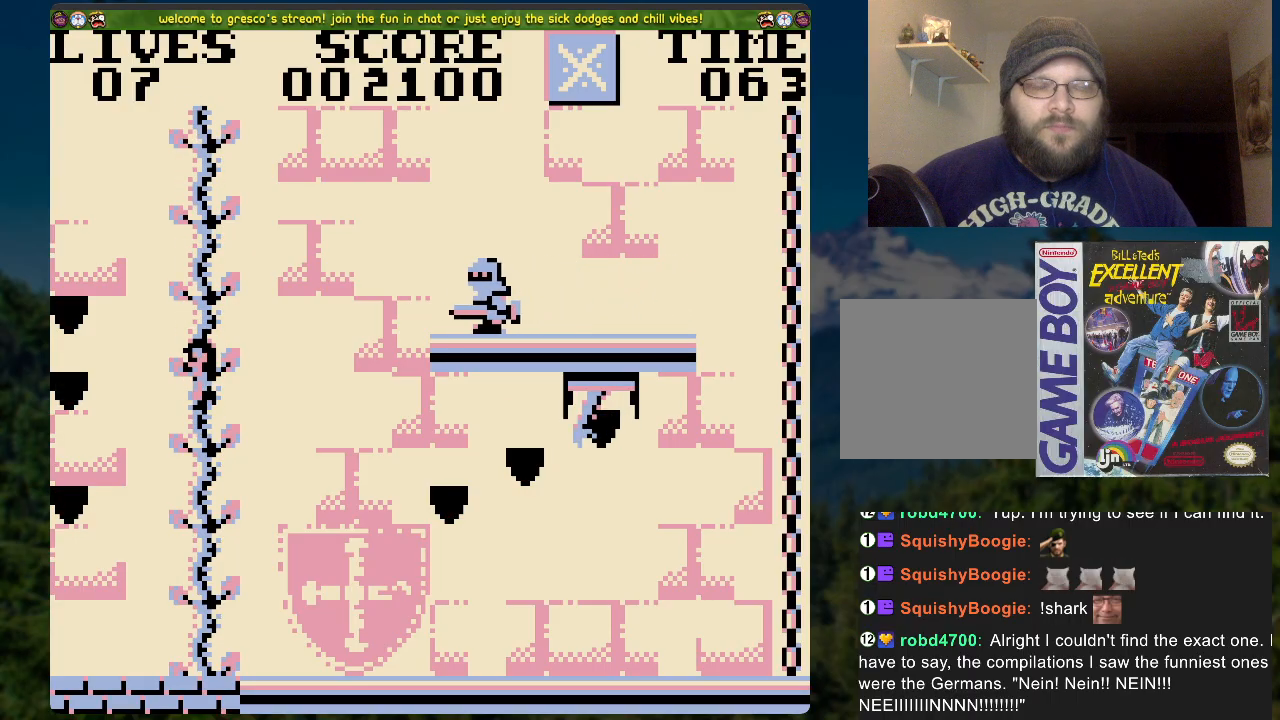
{"buttons": [], "left_stick": "center", "right_stick": "center", "events": []}
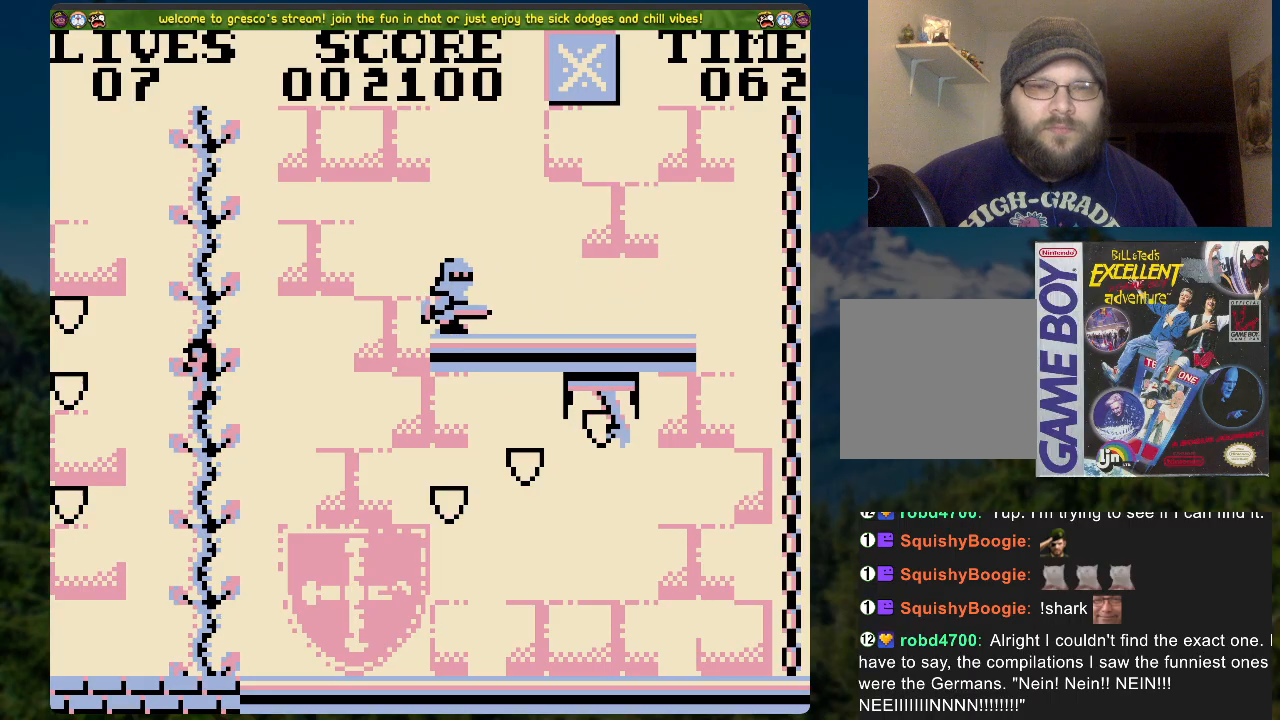
{"buttons": [], "left_stick": "center", "right_stick": "center", "events": []}
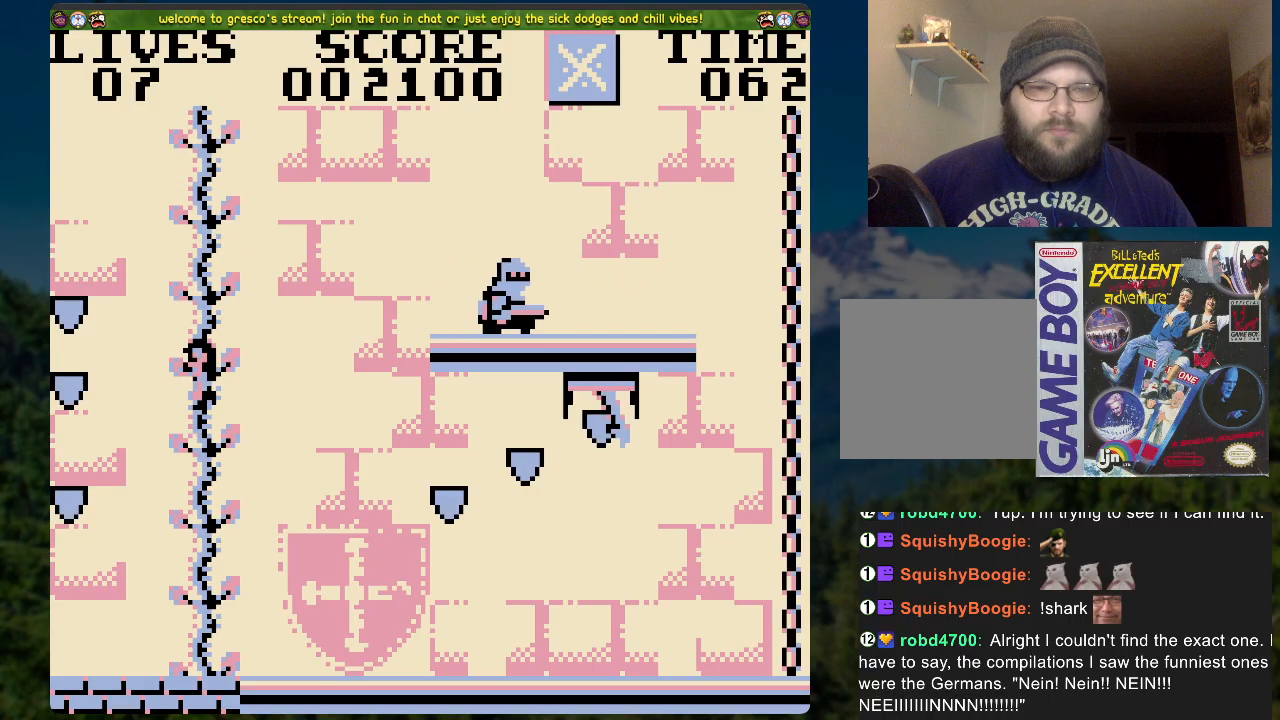
{"buttons": [], "left_stick": "center", "right_stick": "center", "events": [[134, "DPAD_UP", "down"], [301, "DPAD_UP", "up"]]}
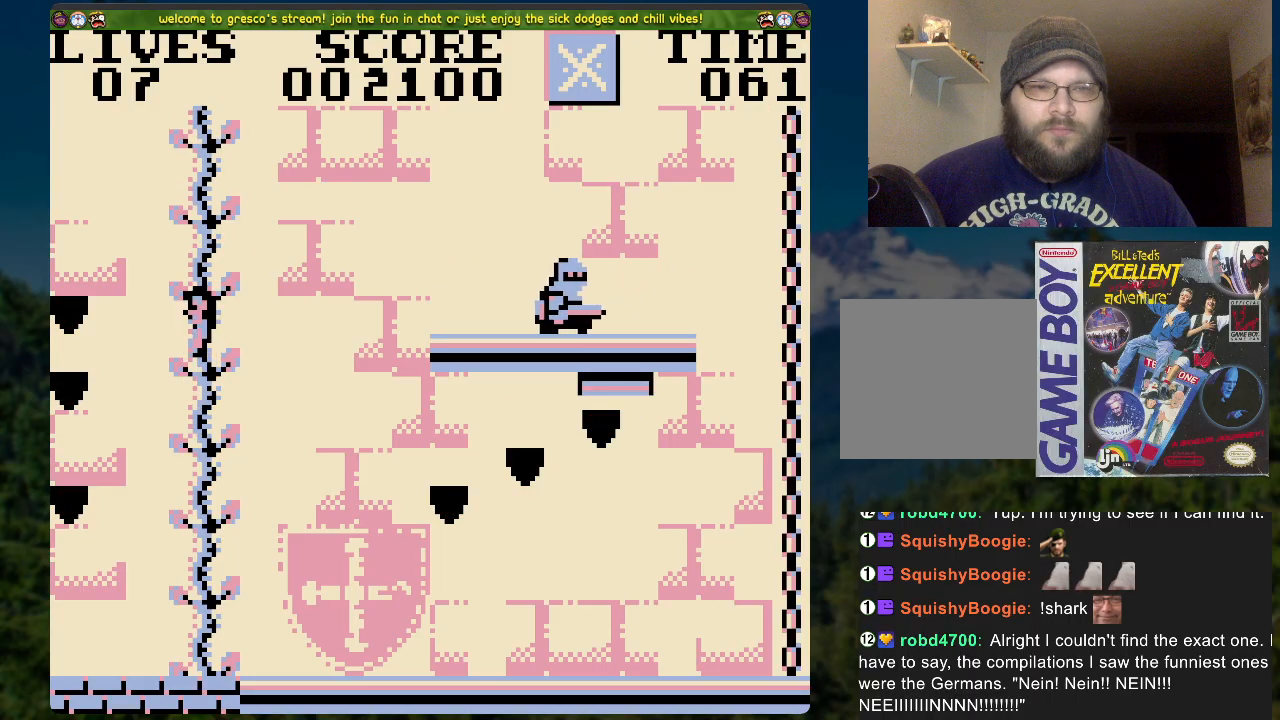
{"buttons": [], "left_stick": "center", "right_stick": "center", "events": [[84, "DPAD_UP", "down"], [251, "DPAD_UP", "up"]]}
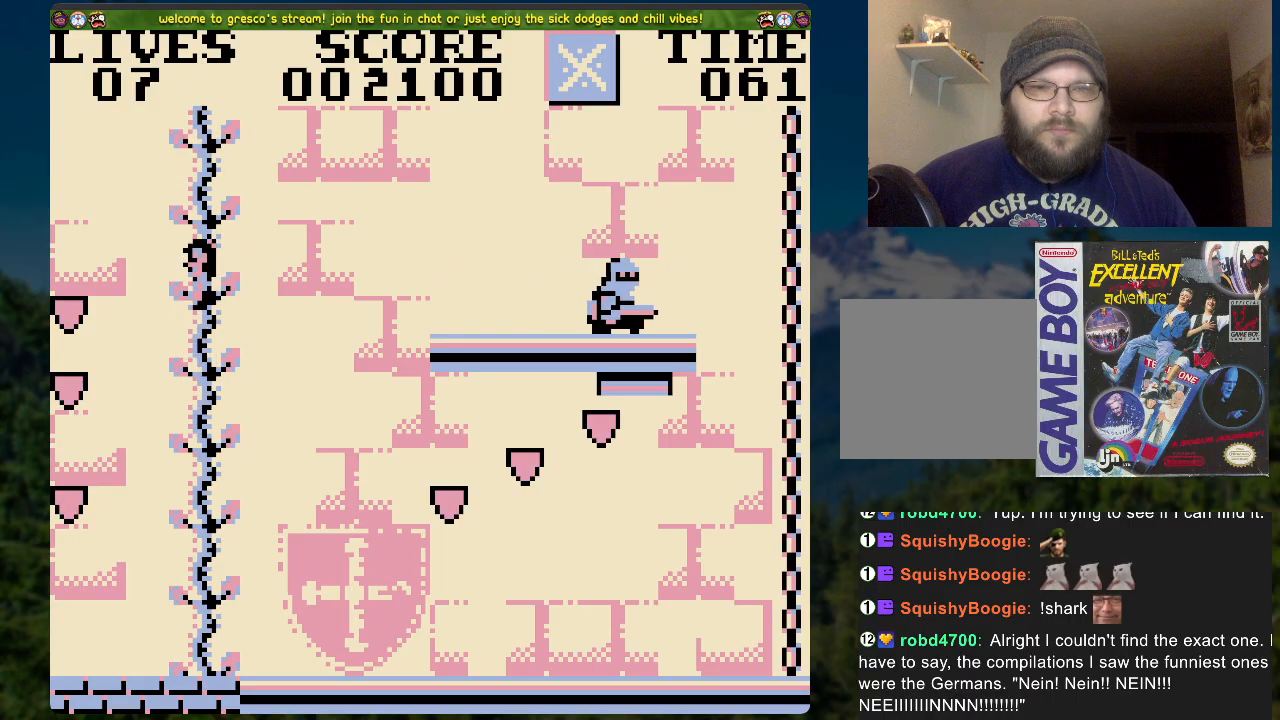
{"buttons": [], "left_stick": "center", "right_stick": "center", "events": [[84, "DPAD_UP", "down"], [201, "DPAD_UP", "up"]]}
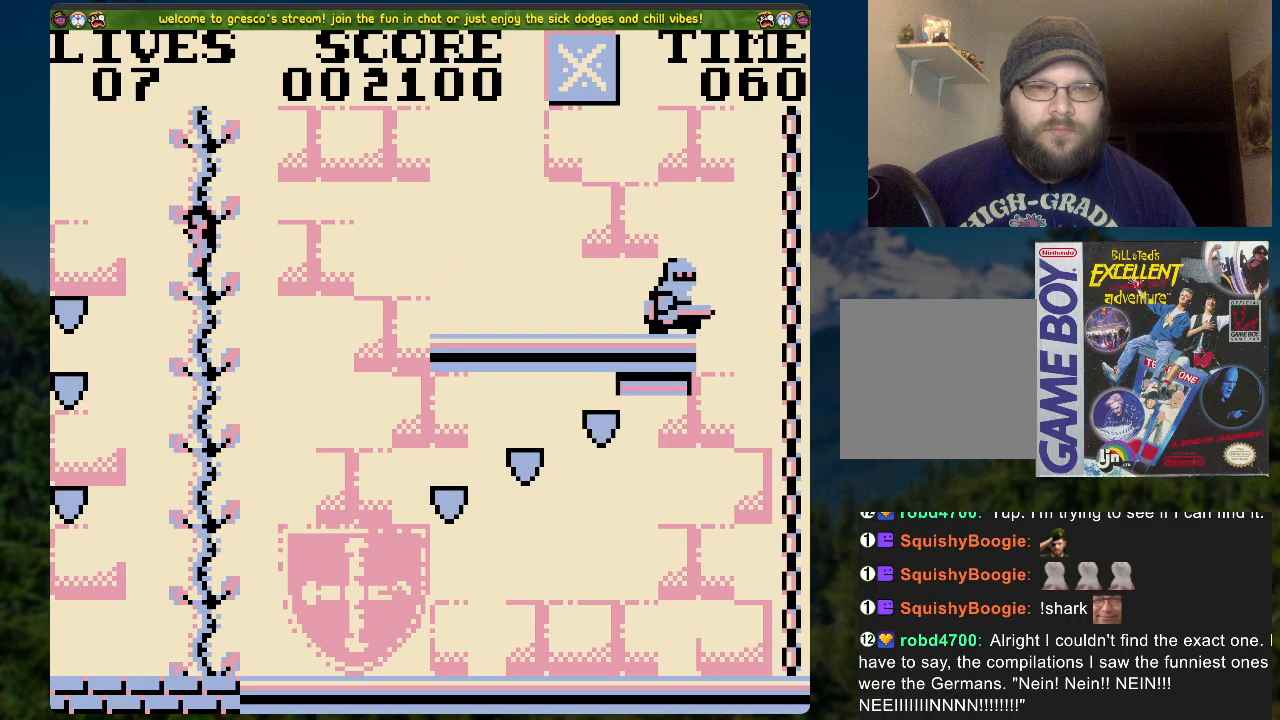
{"buttons": ["DPAD_RIGHT"], "left_stick": "center", "right_stick": "center", "events": [[34, "DPAD_RIGHT", "down"], [84, "A", "down"], [302, "A", "up"]]}
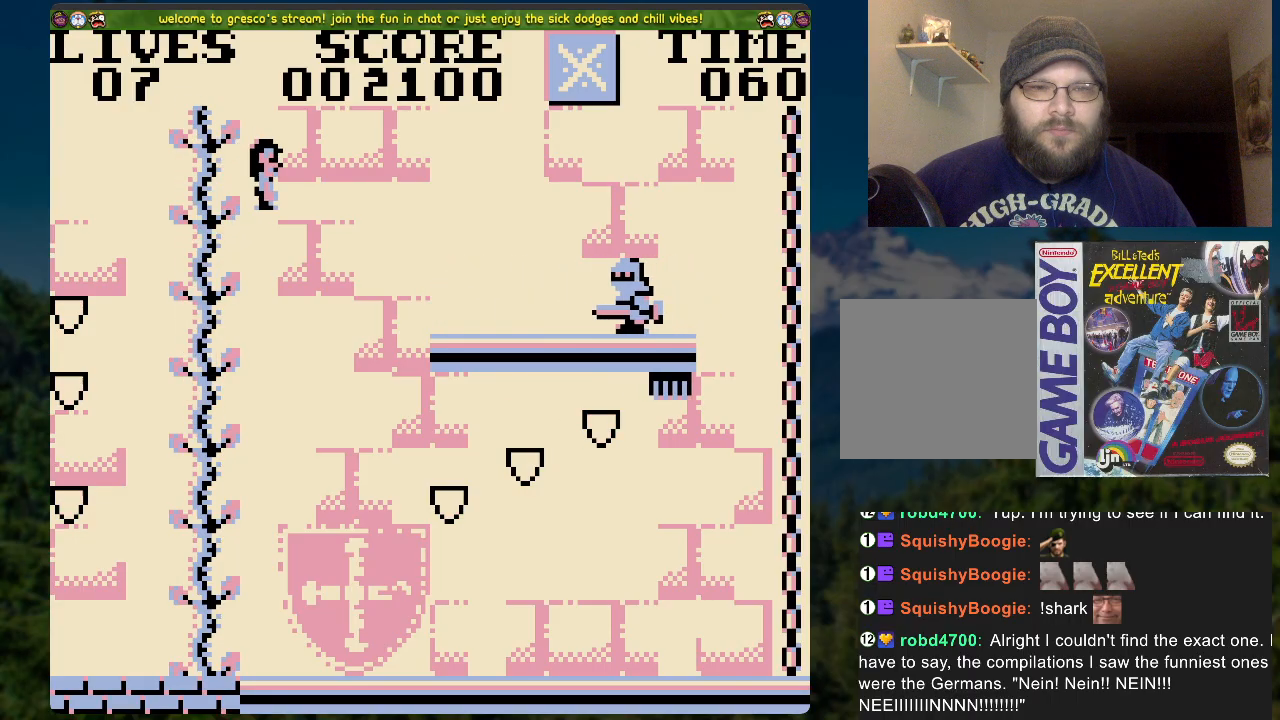
{"buttons": ["A", "DPAD_RIGHT"], "left_stick": "center", "right_stick": "center", "events": [[268, "A", "down"]]}
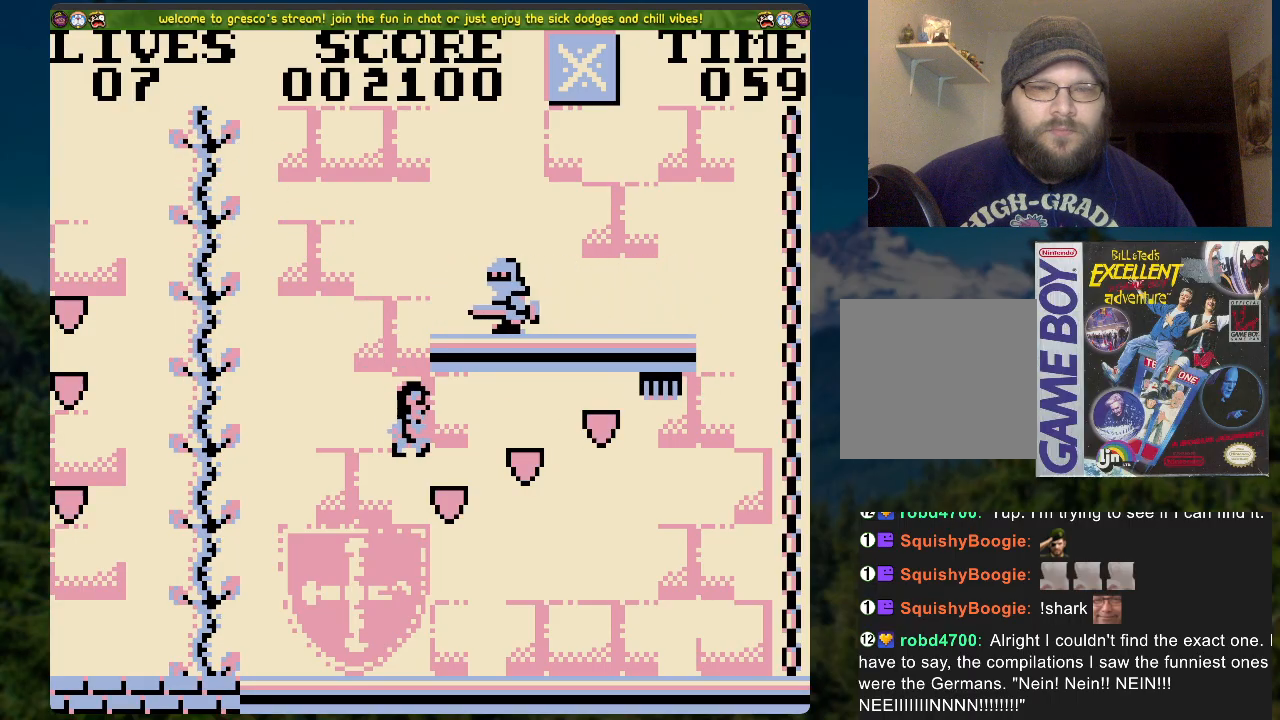
{"buttons": ["DPAD_LEFT"], "left_stick": "center", "right_stick": "center", "events": [[168, "A", "up"], [185, "DPAD_RIGHT", "up"], [251, "DPAD_LEFT", "down"]]}
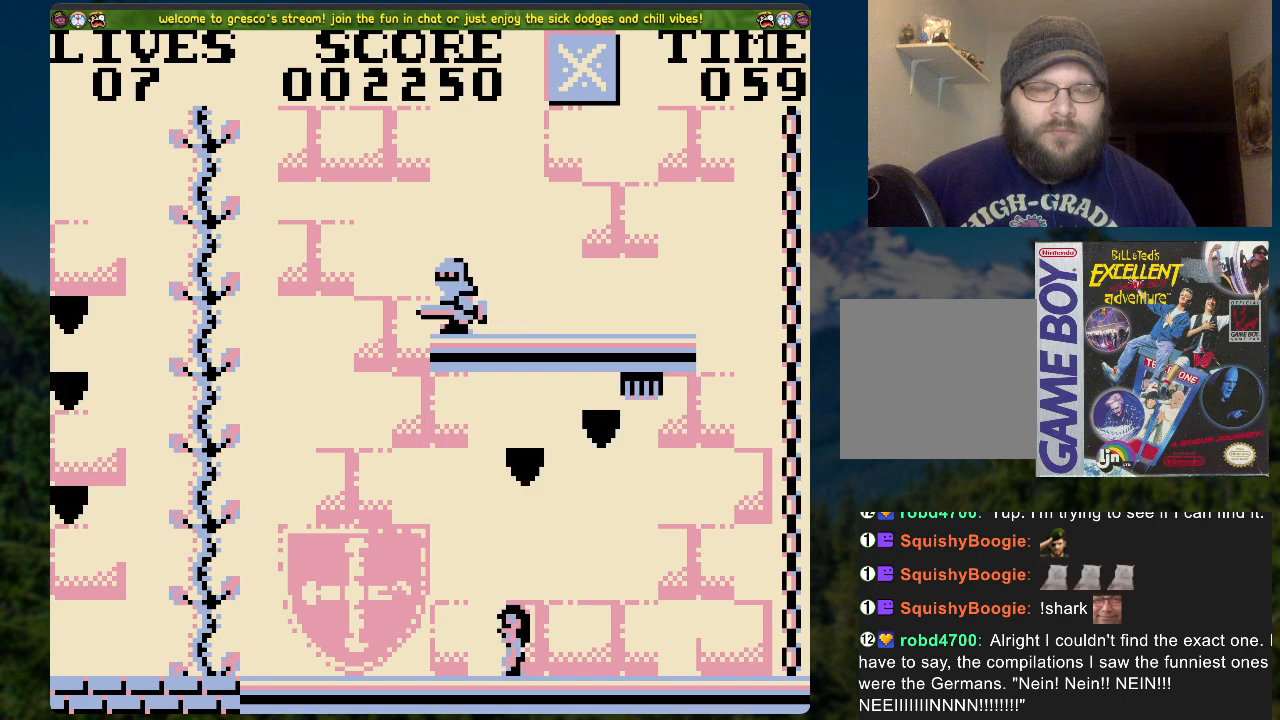
{"buttons": [], "left_stick": "center", "right_stick": "center", "events": [[100, "DPAD_LEFT", "up"]]}
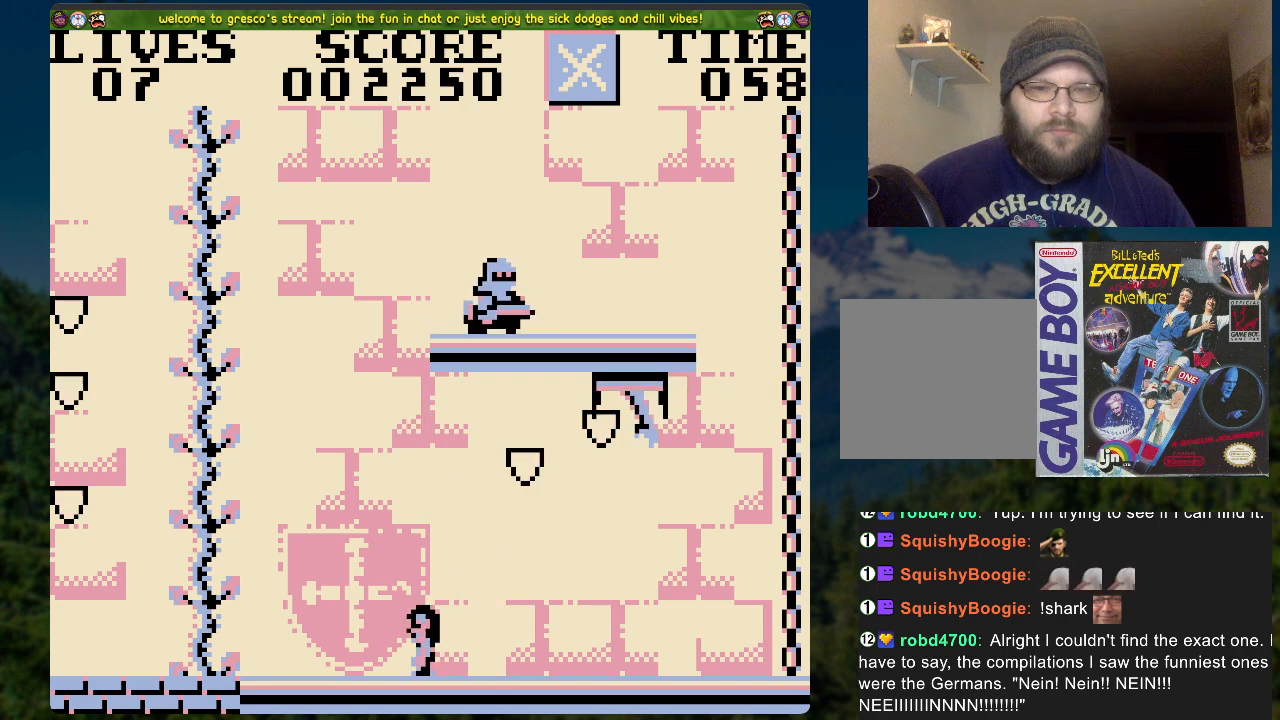
{"buttons": ["A", "DPAD_UP"], "left_stick": "center", "right_stick": "center", "events": [[167, "A", "down"], [167, "DPAD_LEFT", "down"], [335, "DPAD_UP", "down"], [452, "DPAD_LEFT", "up"]]}
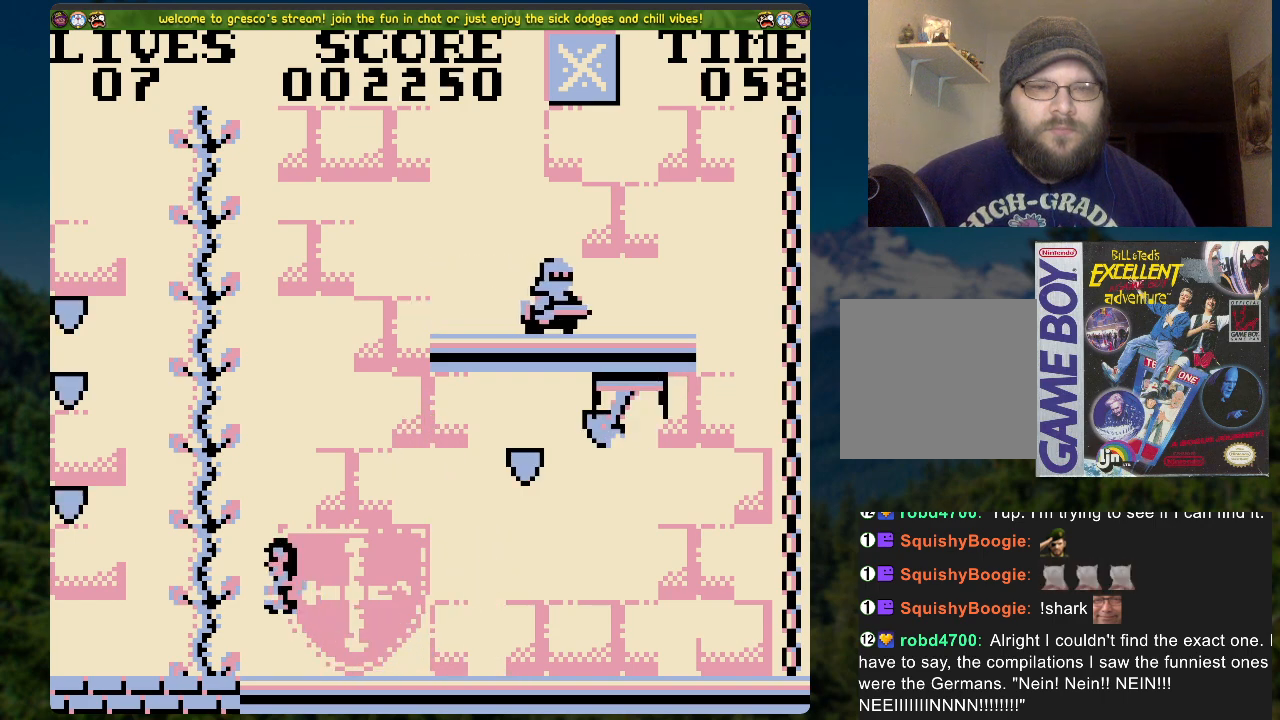
{"buttons": ["DPAD_UP"], "left_stick": "center", "right_stick": "center", "events": [[84, "A", "up"]]}
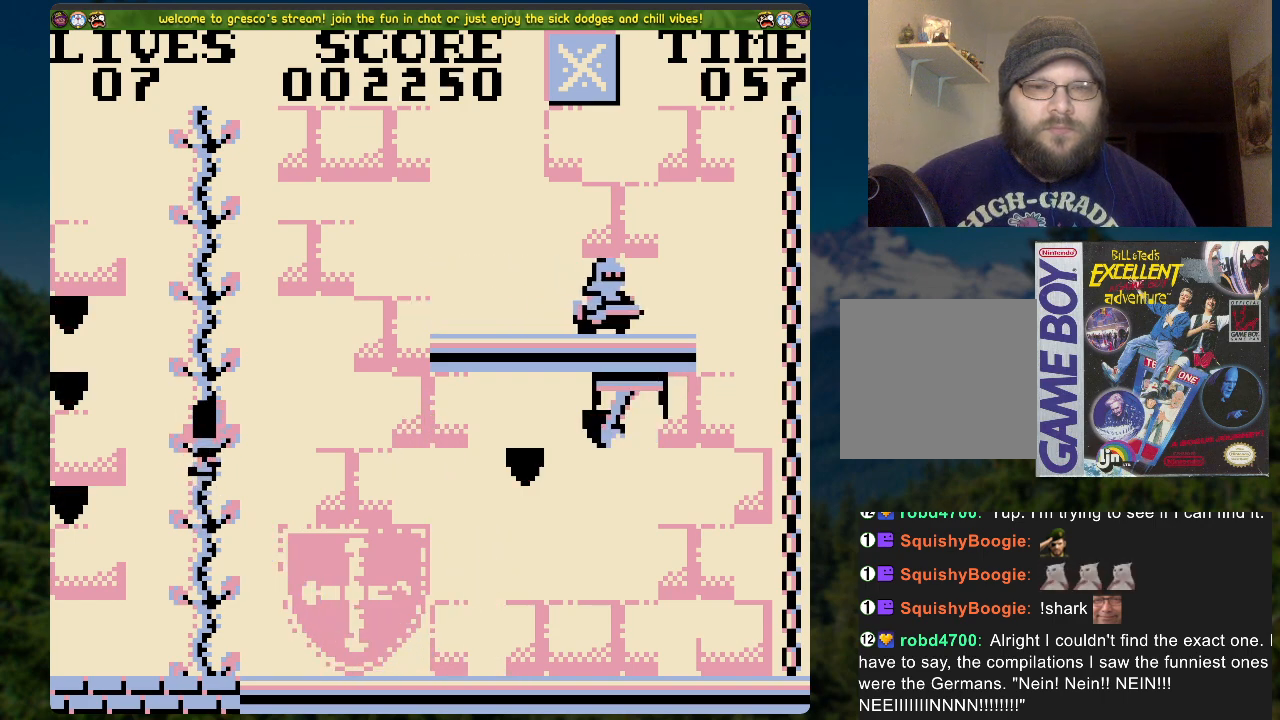
{"buttons": ["DPAD_UP"], "left_stick": "center", "right_stick": "center", "events": []}
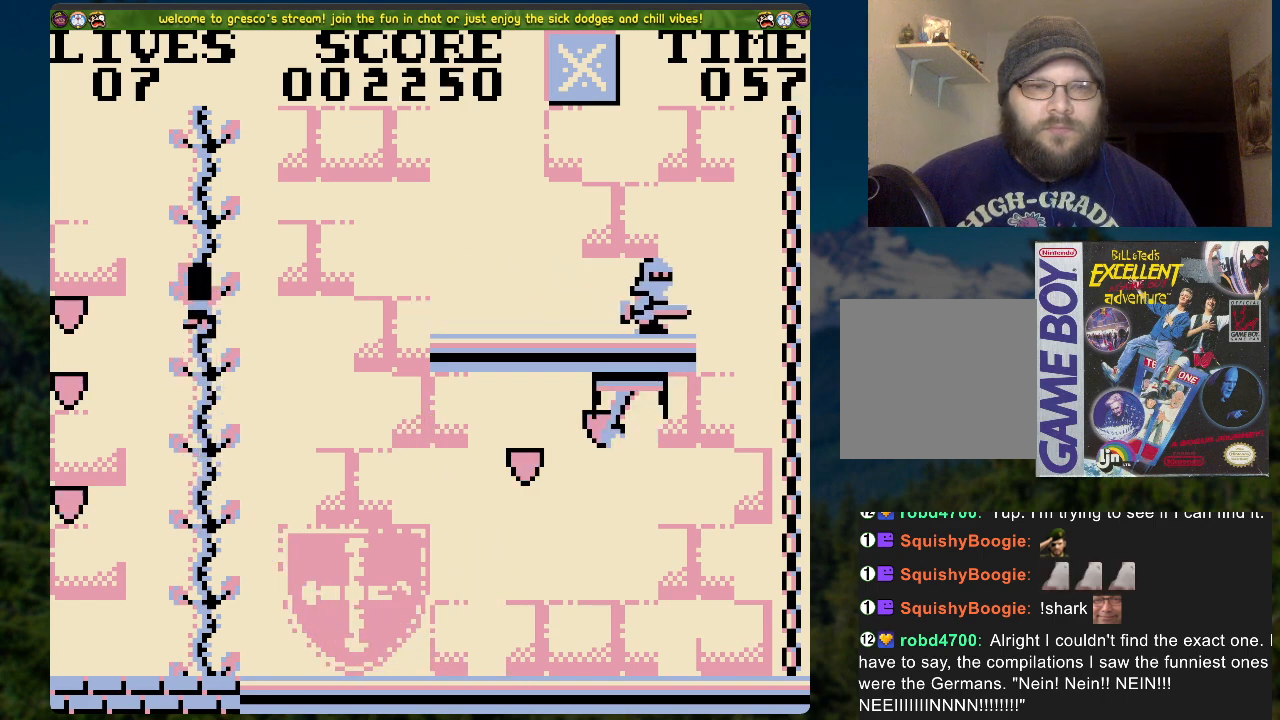
{"buttons": ["A", "DPAD_RIGHT"], "left_stick": "center", "right_stick": "center", "events": [[84, "DPAD_RIGHT", "down"], [84, "DPAD_UP", "up"], [101, "A", "down"]]}